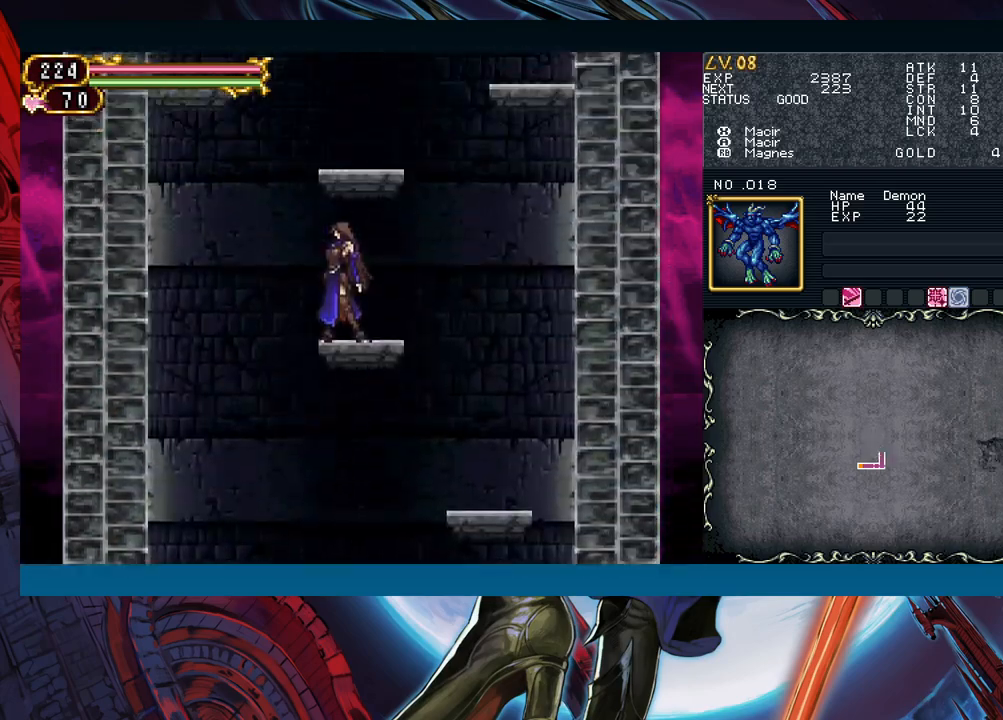
Gameplay with a controller (Xbox layout); each line is a JSON object with the inputs held at the frame after it. "events" lists button and stick changes between this image and that frame as [ms after this image, input, new state], when the widget could be followed in between. Not read: L2 R2.
{"buttons": ["B"], "left_stick": "center", "right_stick": "center", "events": [[267, "B", "down"]]}
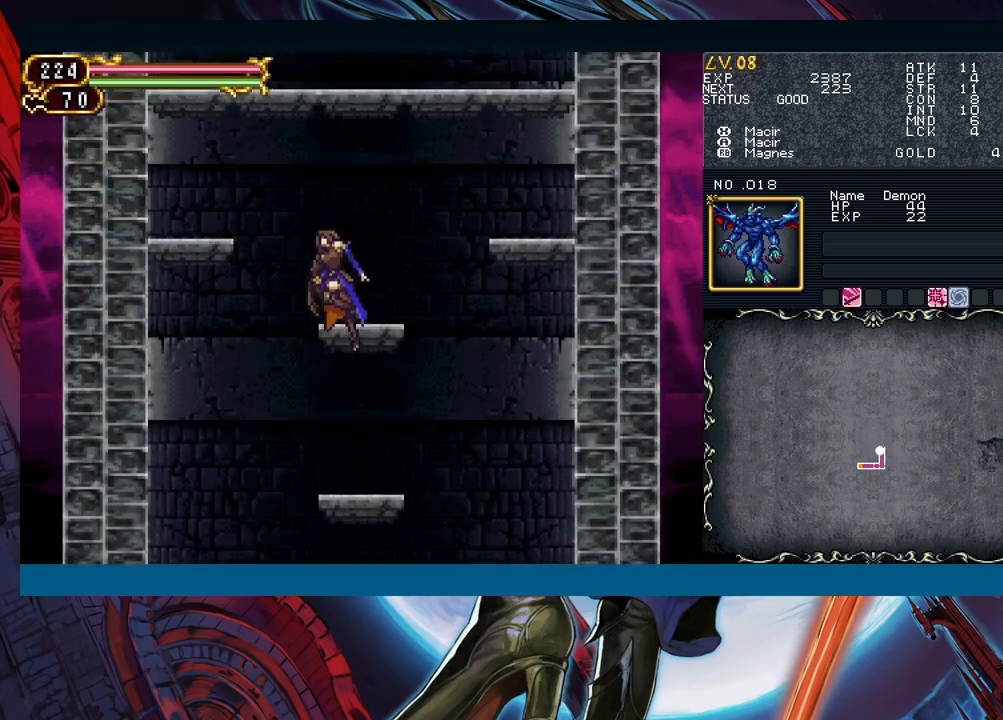
{"buttons": ["B"], "left_stick": "center", "right_stick": "center", "events": [[250, "left_stick", "right"], [283, "B", "up"], [367, "left_stick", "center"], [417, "Y", "down"], [483, "B", "down"], [483, "Y", "up"]]}
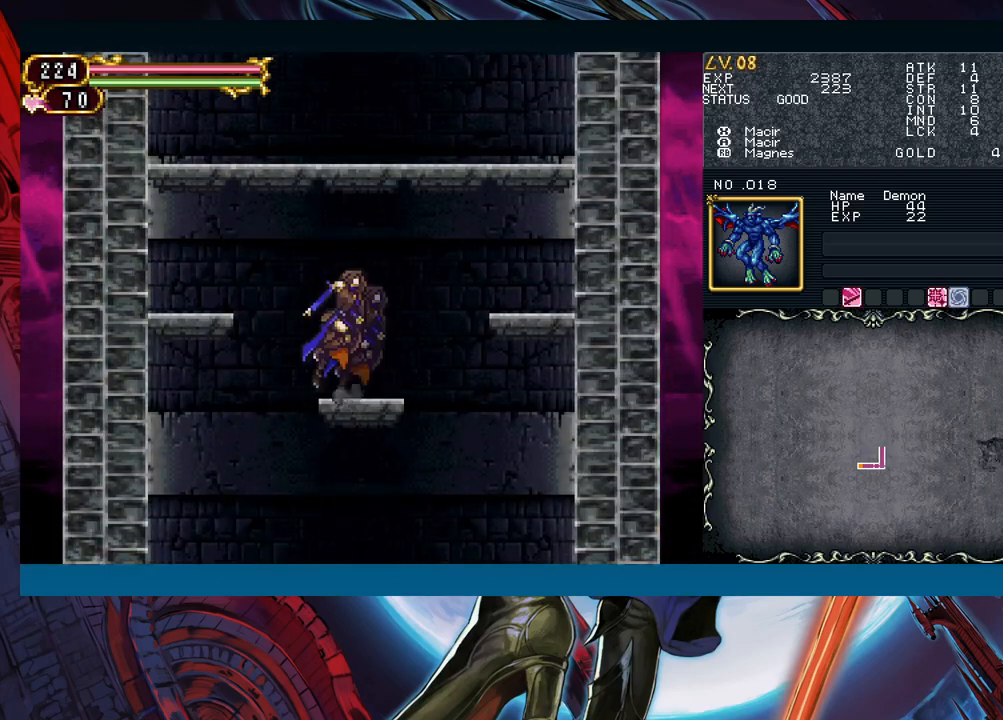
{"buttons": ["B"], "left_stick": "left", "right_stick": "center", "events": [[100, "left_stick", "left"]]}
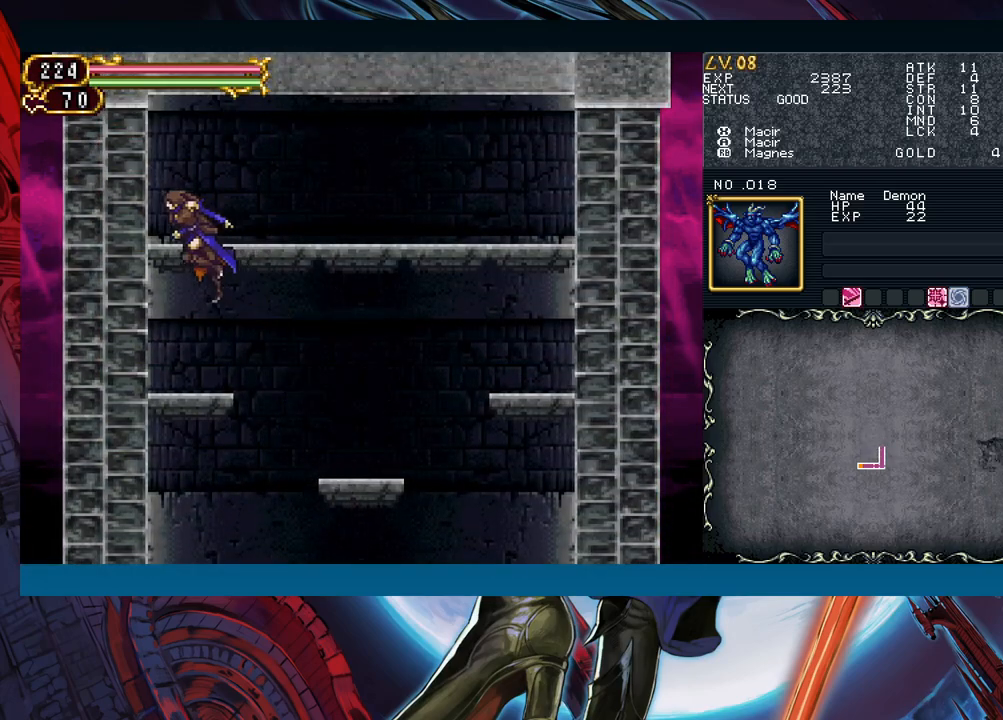
{"buttons": ["B"], "left_stick": "right", "right_stick": "center", "events": [[100, "B", "up"], [350, "left_stick", "right"], [400, "B", "down"]]}
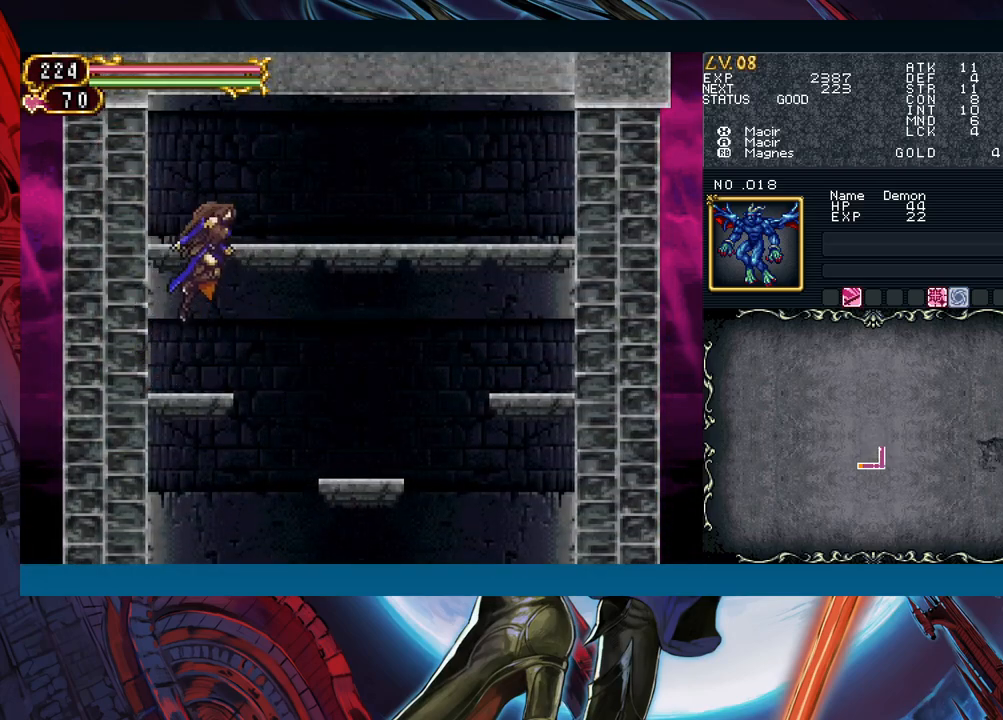
{"buttons": ["Y"], "left_stick": "center", "right_stick": "center", "events": [[200, "B", "up"], [250, "left_stick", "center"], [433, "R1", "down"], [450, "Y", "down"], [483, "R1", "up"]]}
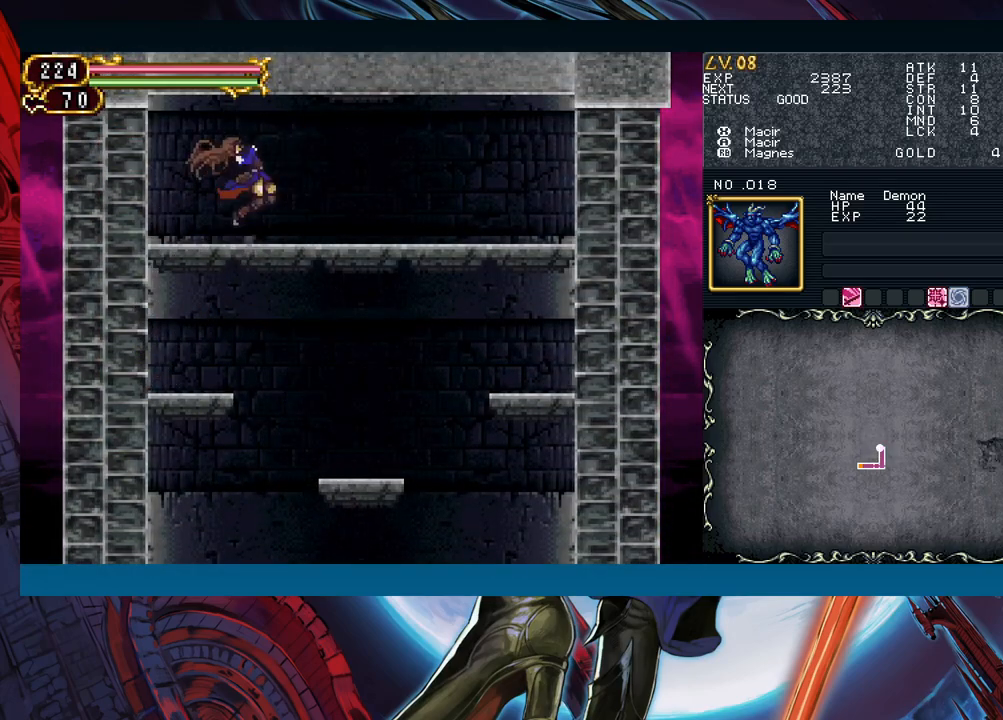
{"buttons": ["R1"], "left_stick": "center", "right_stick": "center", "events": [[17, "Y", "up"], [83, "Y", "down"], [117, "Y", "up"], [150, "R1", "down"], [150, "Y", "down"], [167, "R1", "up"], [300, "Y", "up"], [333, "R1", "down"], [333, "Y", "down"], [350, "R1", "up"], [367, "Y", "up"], [400, "R1", "down"], [417, "Y", "down"], [450, "R1", "up"], [467, "Y", "up"], [500, "R1", "down"]]}
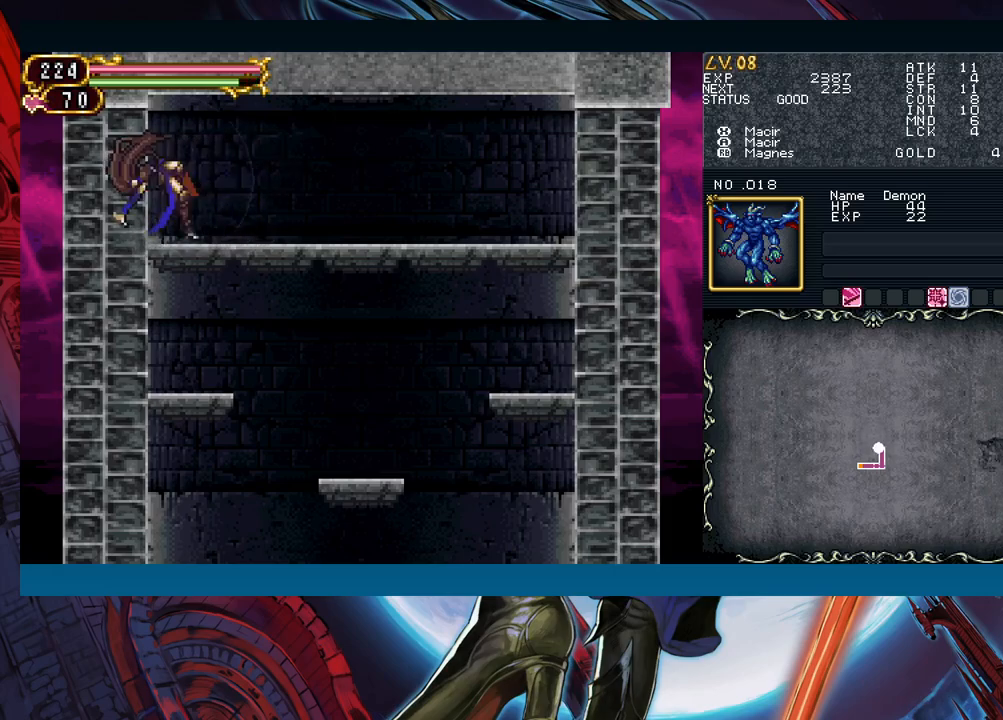
{"buttons": [], "left_stick": "center", "right_stick": "center", "events": [[17, "Y", "down"], [50, "R1", "up"], [67, "Y", "up"], [100, "R1", "down"], [117, "Y", "down"], [167, "R1", "up"], [167, "Y", "up"], [217, "R1", "down"], [233, "Y", "down"], [267, "R1", "up"], [283, "Y", "up"], [317, "R1", "down"], [333, "Y", "down"], [367, "R1", "up"], [400, "Y", "up"], [417, "R1", "down"], [433, "Y", "down"], [467, "R1", "up"], [483, "Y", "up"]]}
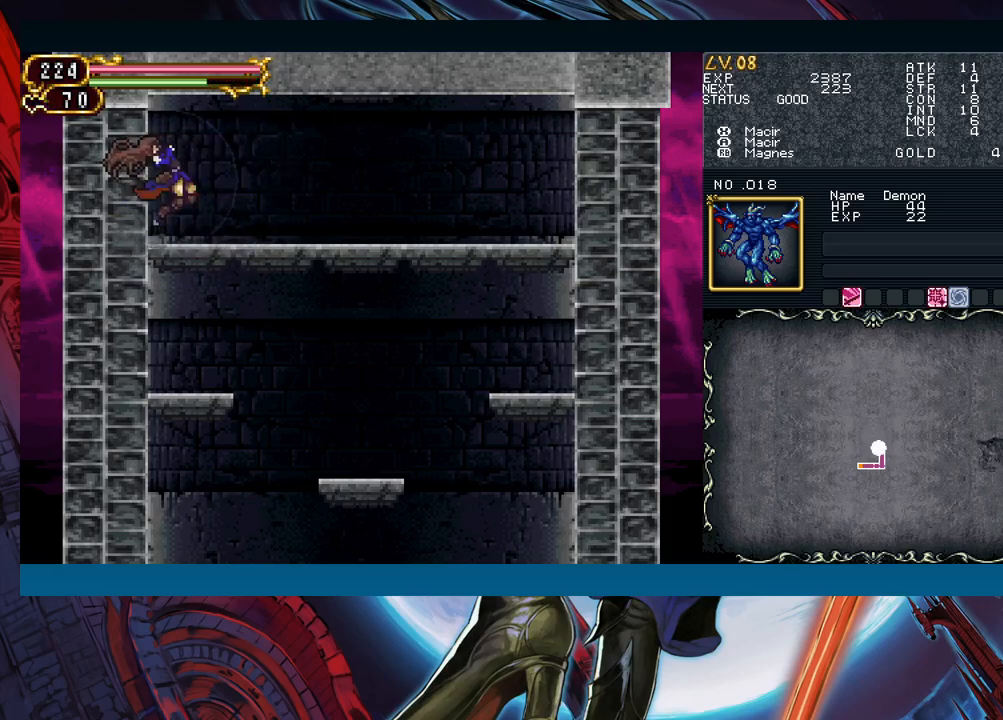
{"buttons": ["R1"], "left_stick": "center", "right_stick": "center", "events": [[17, "R1", "down"], [33, "R1", "up"], [100, "R1", "down"], [133, "R1", "up"], [133, "Y", "down"], [183, "Y", "up"], [200, "R1", "down"], [217, "Y", "down"], [250, "R1", "up"], [267, "Y", "up"], [317, "R1", "down"], [317, "Y", "down"], [350, "R1", "up"], [367, "Y", "up"], [400, "R1", "down"], [433, "Y", "down"], [467, "R1", "up"], [467, "Y", "up"], [500, "R1", "down"]]}
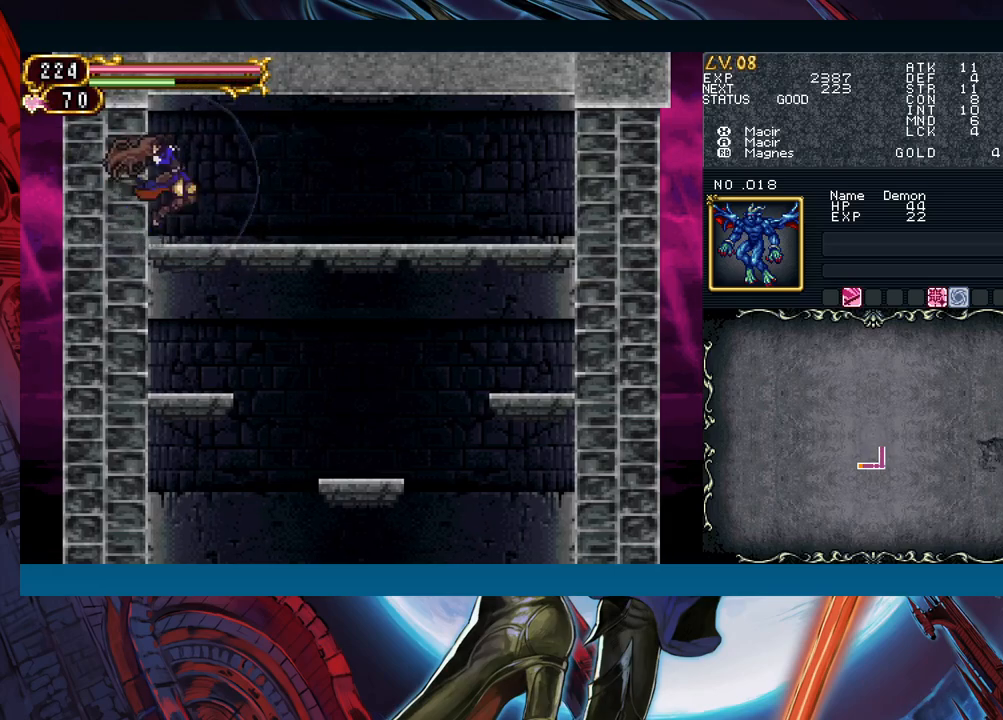
{"buttons": [], "left_stick": "center", "right_stick": "center", "events": [[33, "R1", "up"], [33, "Y", "down"], [67, "Y", "up"], [117, "R1", "down"], [117, "Y", "down"], [150, "R1", "up"], [183, "Y", "up"], [200, "R1", "down"], [233, "Y", "down"], [300, "Y", "up"], [333, "Y", "down"], [367, "R1", "up"], [383, "Y", "up"], [417, "R1", "down"], [433, "R1", "up"], [433, "Y", "down"], [483, "Y", "up"]]}
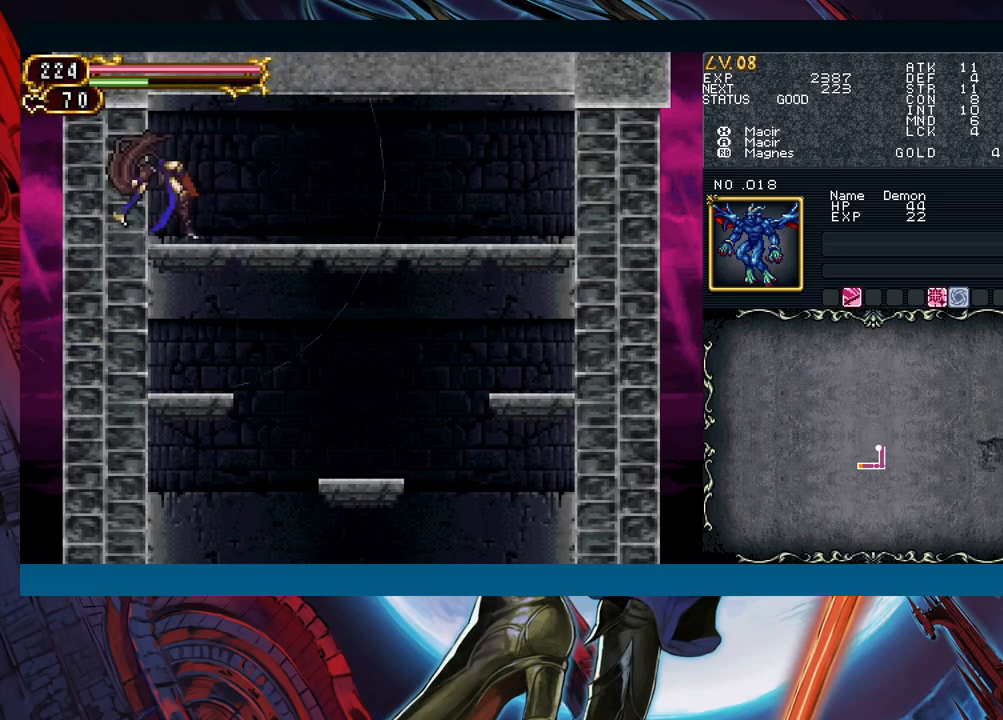
{"buttons": [], "left_stick": "center", "right_stick": "center", "events": [[50, "Y", "down"], [83, "Y", "up"], [133, "R1", "down"], [150, "R1", "up"], [150, "Y", "down"], [167, "R1", "down"], [183, "R1", "up"], [200, "Y", "up"], [233, "R1", "down"], [267, "R1", "up"], [267, "Y", "down"], [300, "Y", "up"], [333, "R1", "down"], [367, "Y", "down"], [383, "R1", "up"], [417, "Y", "up"], [450, "R1", "down"], [483, "R1", "up"], [483, "Y", "down"], [500, "Y", "up"]]}
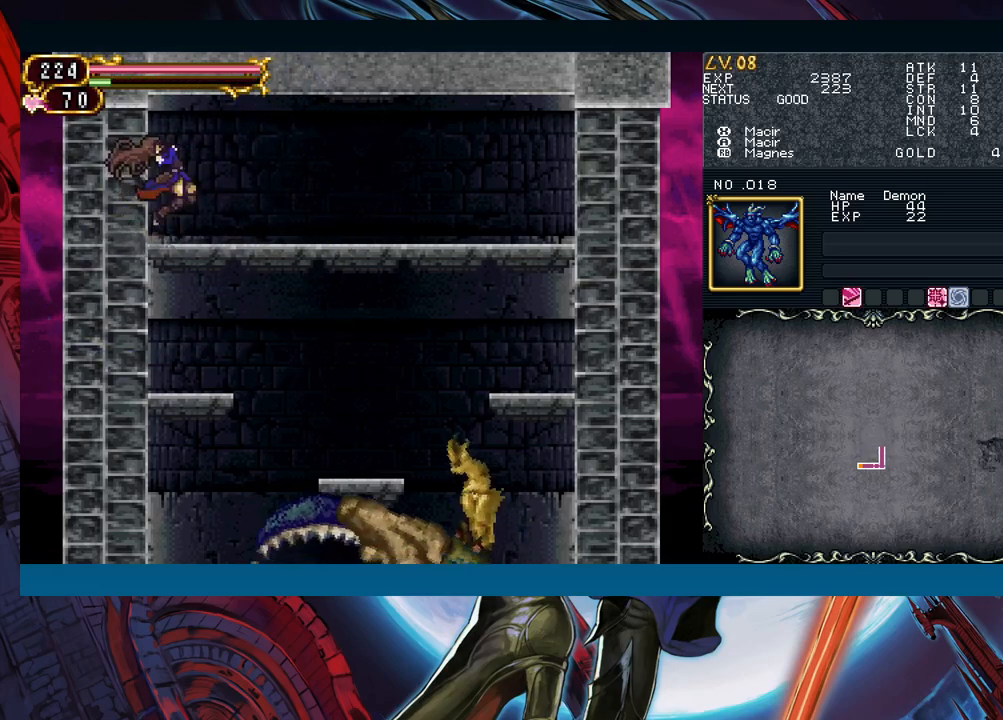
{"buttons": [], "left_stick": "center", "right_stick": "center", "events": [[50, "R1", "down"], [67, "Y", "down"], [100, "R1", "up"], [117, "Y", "up"], [150, "R1", "down"], [167, "R1", "up"], [167, "Y", "down"], [233, "Y", "up"]]}
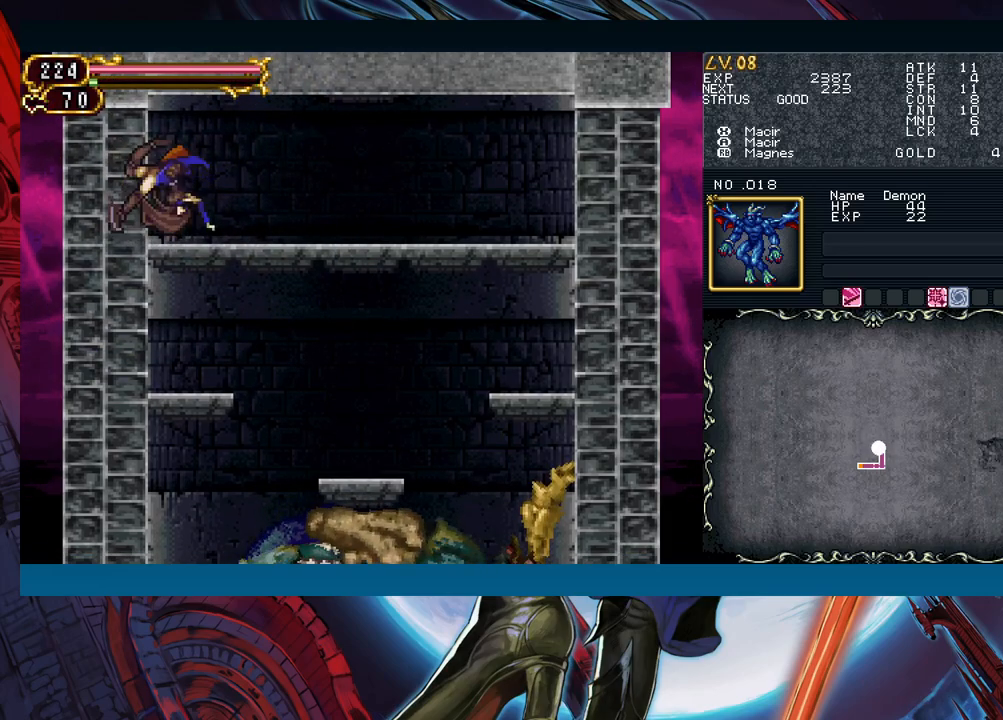
{"buttons": [], "left_stick": "center", "right_stick": "center", "events": []}
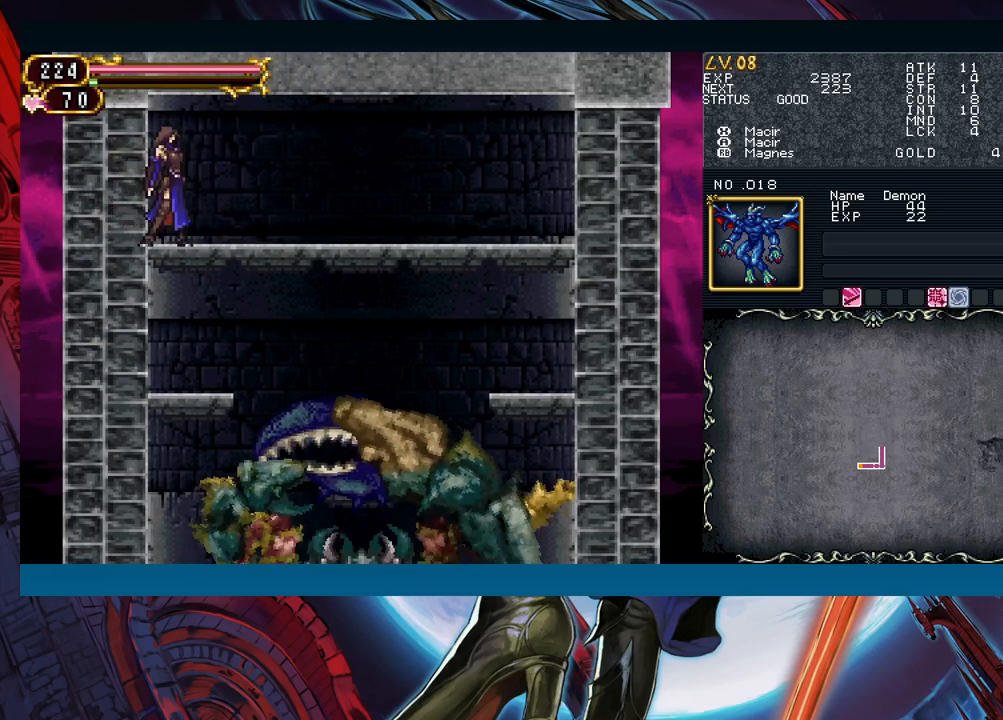
{"buttons": [], "left_stick": "center", "right_stick": "center", "events": []}
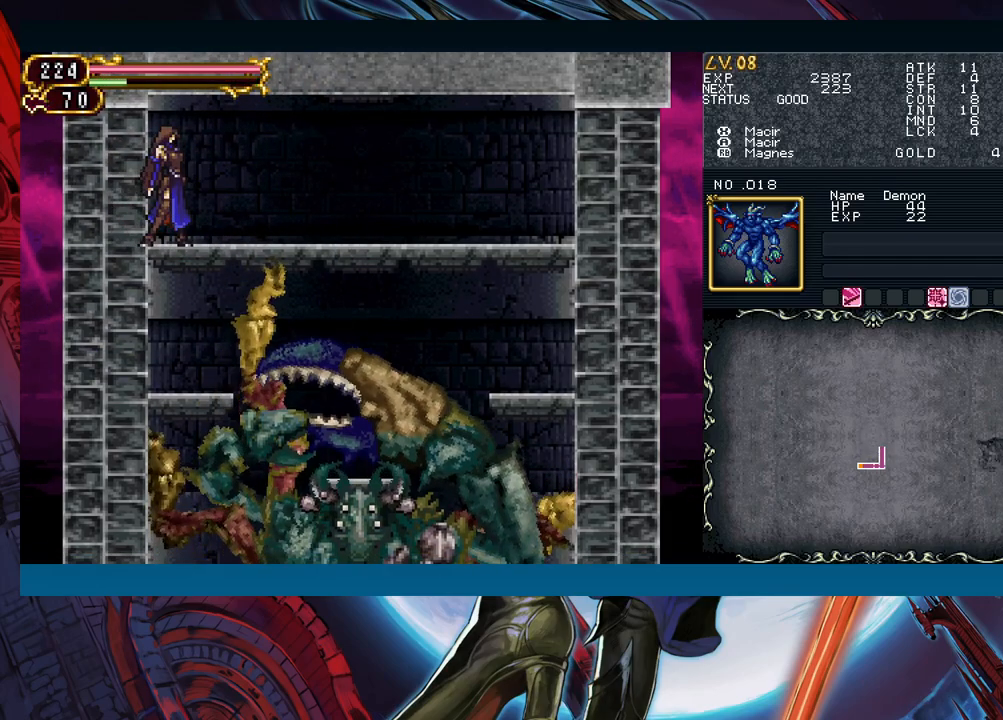
{"buttons": [], "left_stick": "center", "right_stick": "center", "events": []}
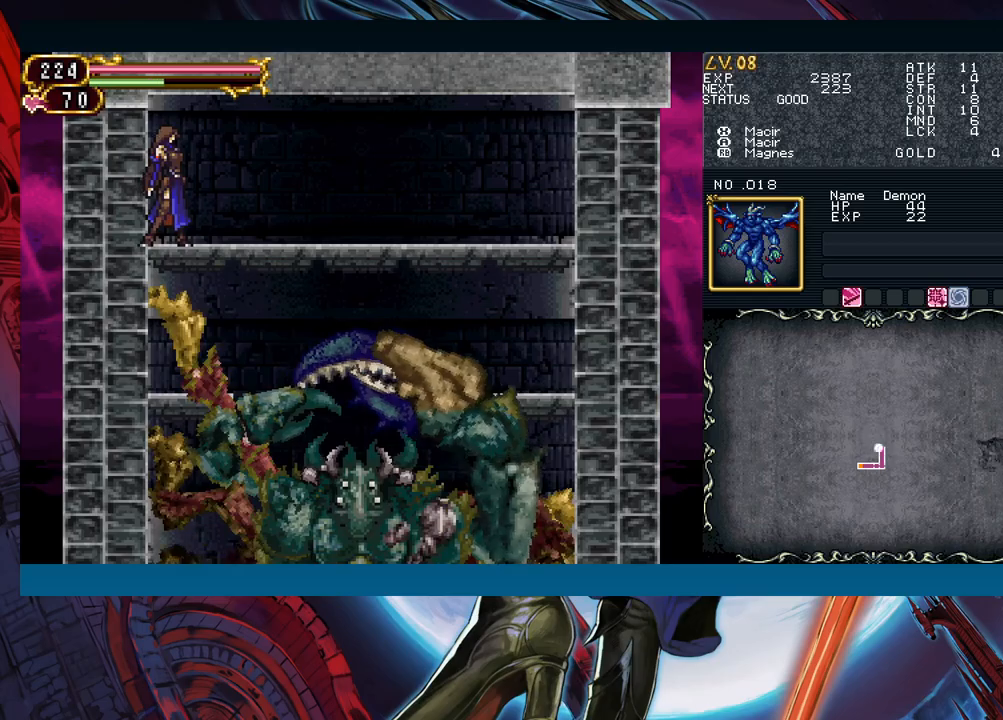
{"buttons": ["A"], "left_stick": "up", "right_stick": "center", "events": [[333, "left_stick", "down"], [383, "B", "down"], [417, "B", "up"], [450, "left_stick", "up"], [500, "A", "down"]]}
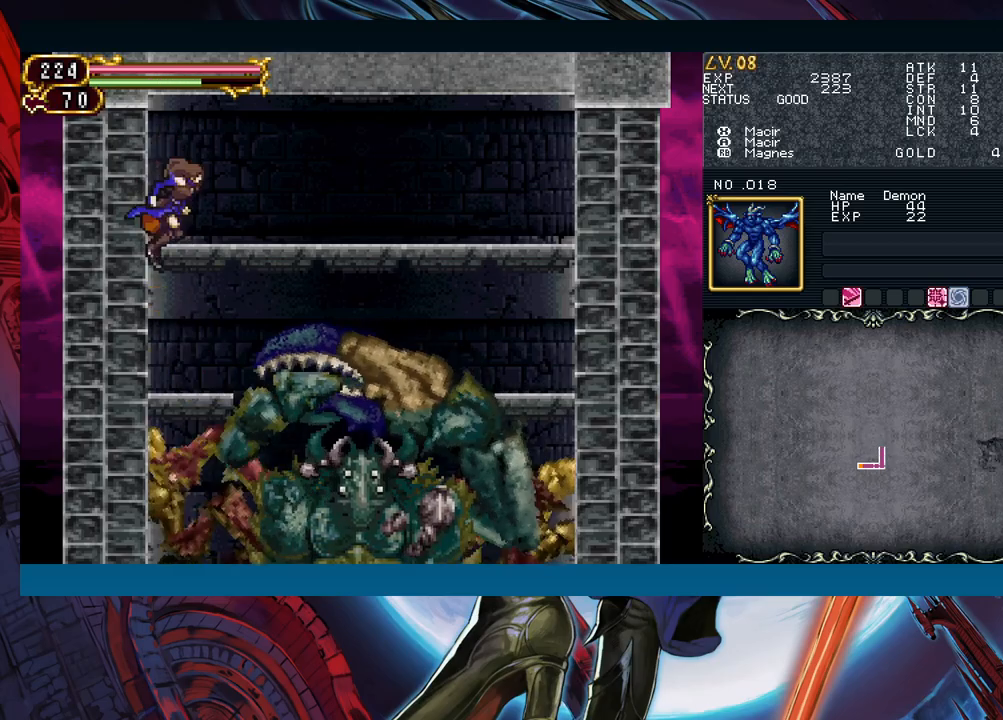
{"buttons": ["A"], "left_stick": "up", "right_stick": "center", "events": [[100, "A", "up"], [200, "left_stick", "center"], [267, "left_stick", "down"], [333, "Y", "down"], [383, "left_stick", "up"], [400, "Y", "up"], [467, "A", "down"]]}
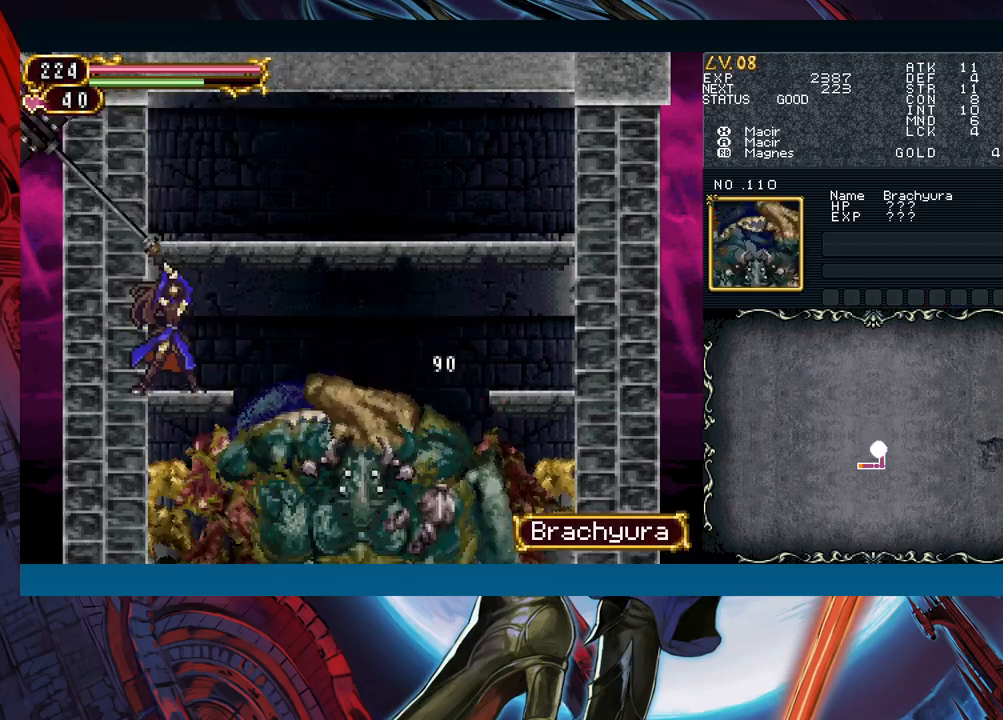
{"buttons": [], "left_stick": "center", "right_stick": "center", "events": [[100, "A", "up"], [283, "left_stick", "down"], [450, "left_stick", "center"]]}
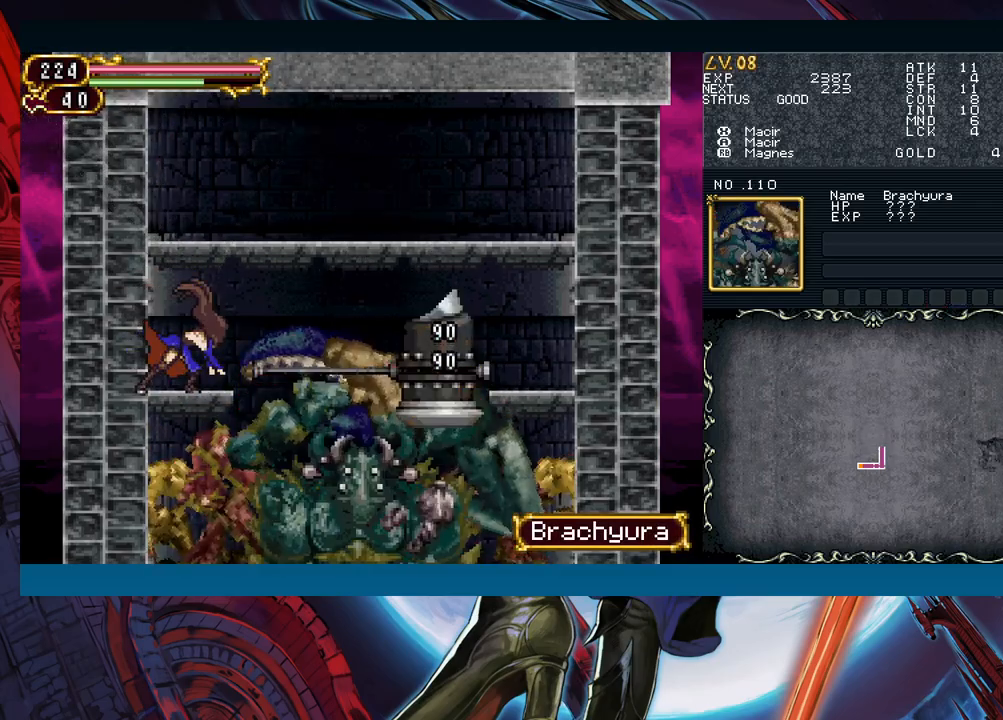
{"buttons": ["A"], "left_stick": "down", "right_stick": "center", "events": [[117, "left_stick", "down"], [200, "X", "down"], [317, "X", "up"], [450, "A", "down"]]}
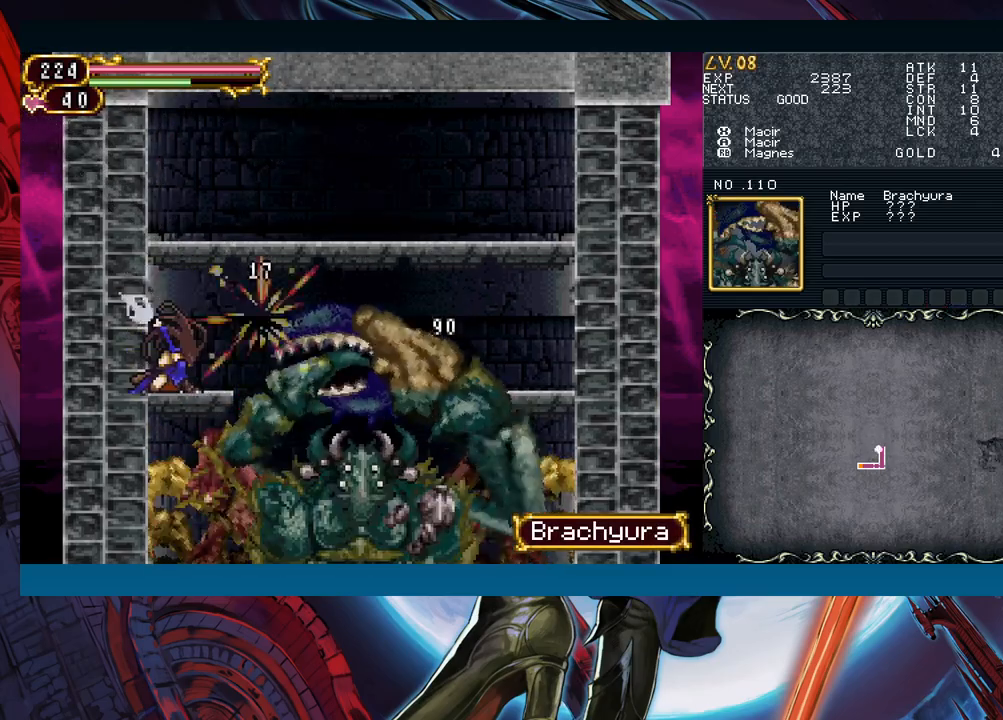
{"buttons": [], "left_stick": "center", "right_stick": "center", "events": [[67, "A", "up"], [250, "X", "down"], [333, "X", "up"], [483, "left_stick", "center"]]}
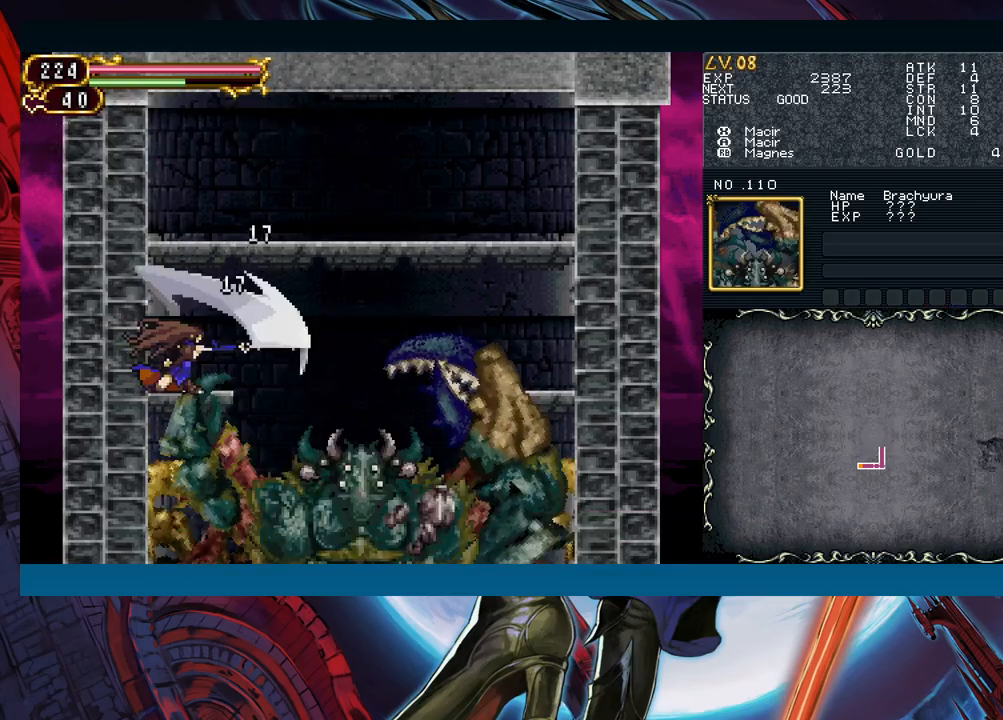
{"buttons": [], "left_stick": "center", "right_stick": "center", "events": []}
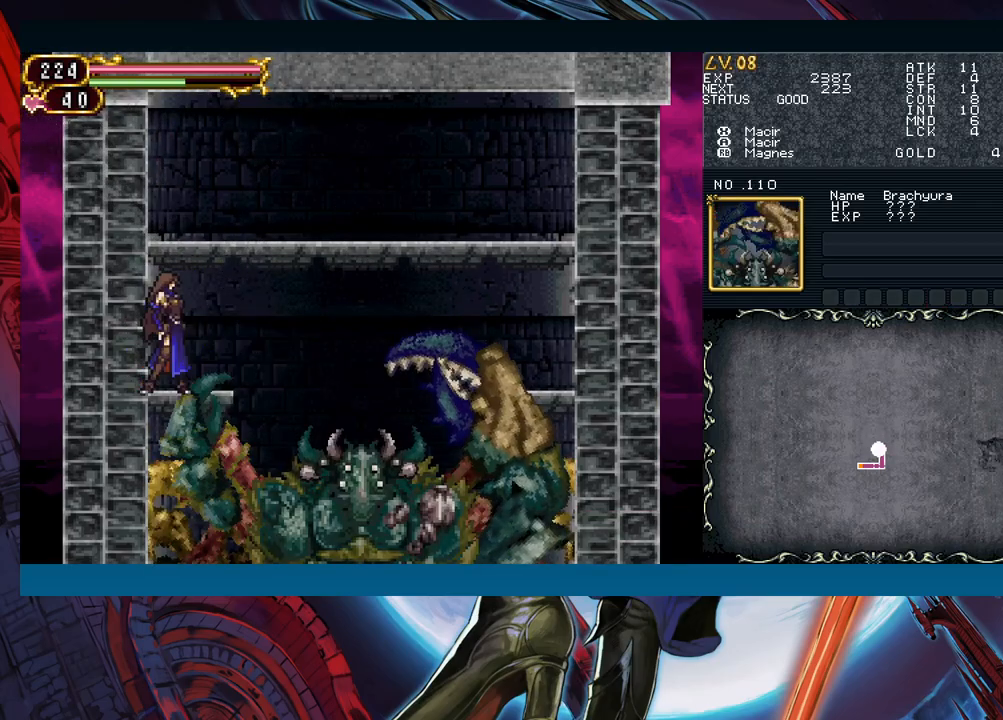
{"buttons": [], "left_stick": "center", "right_stick": "center", "events": []}
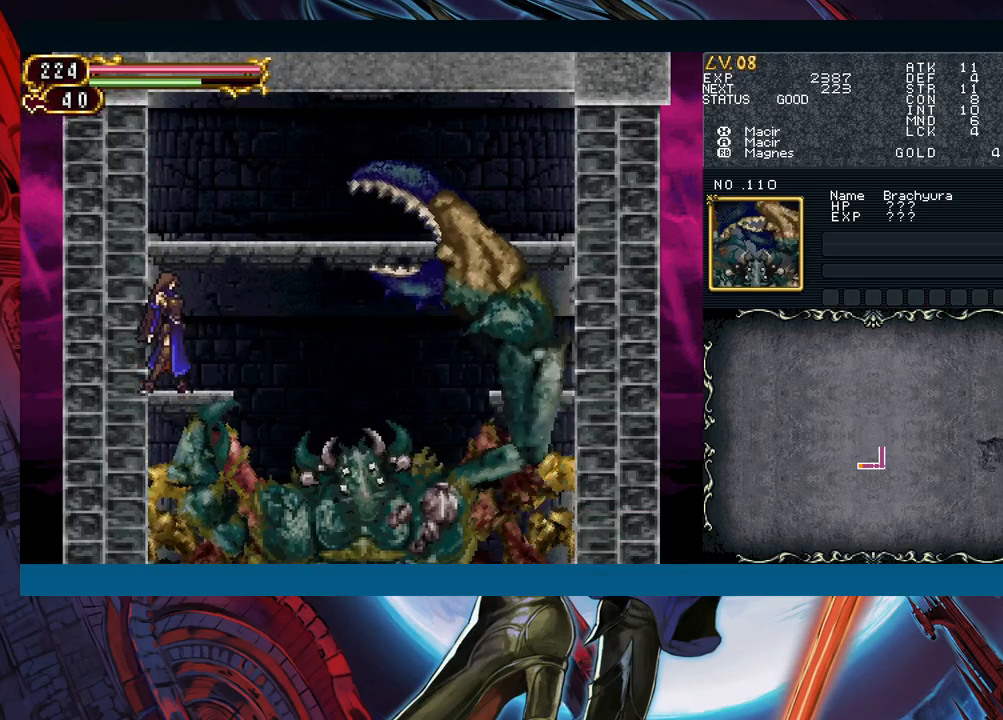
{"buttons": [], "left_stick": "center", "right_stick": "center", "events": [[33, "A", "down"], [133, "A", "up"], [317, "X", "down"], [433, "X", "up"]]}
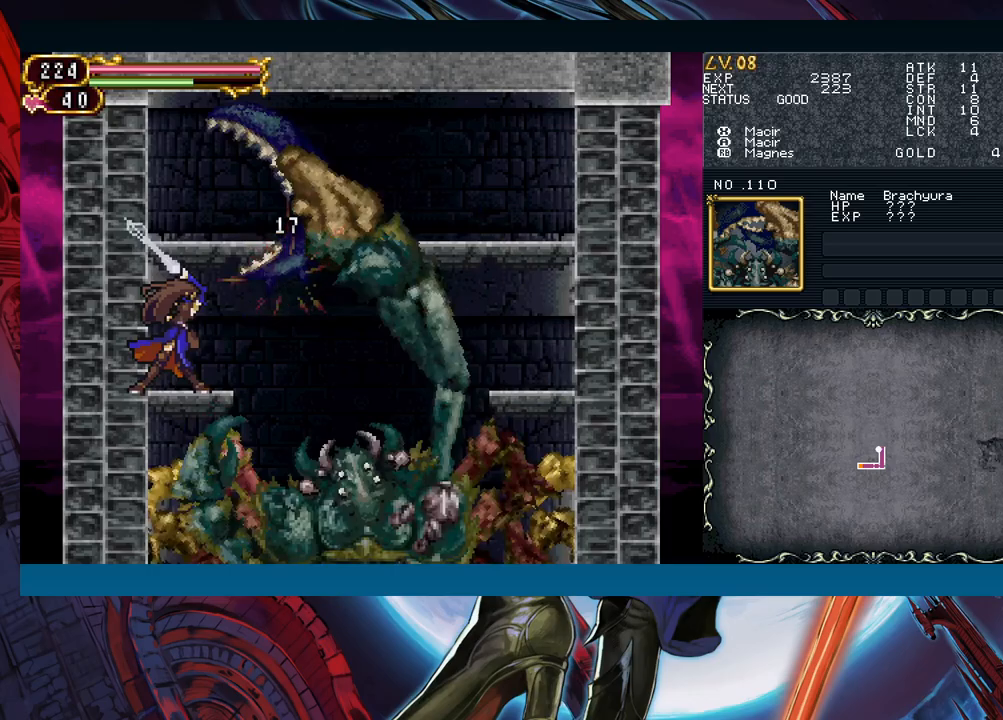
{"buttons": [], "left_stick": "down", "right_stick": "center", "events": [[100, "A", "down"], [217, "A", "up"], [400, "Y", "down"], [433, "left_stick", "down"], [483, "Y", "up"]]}
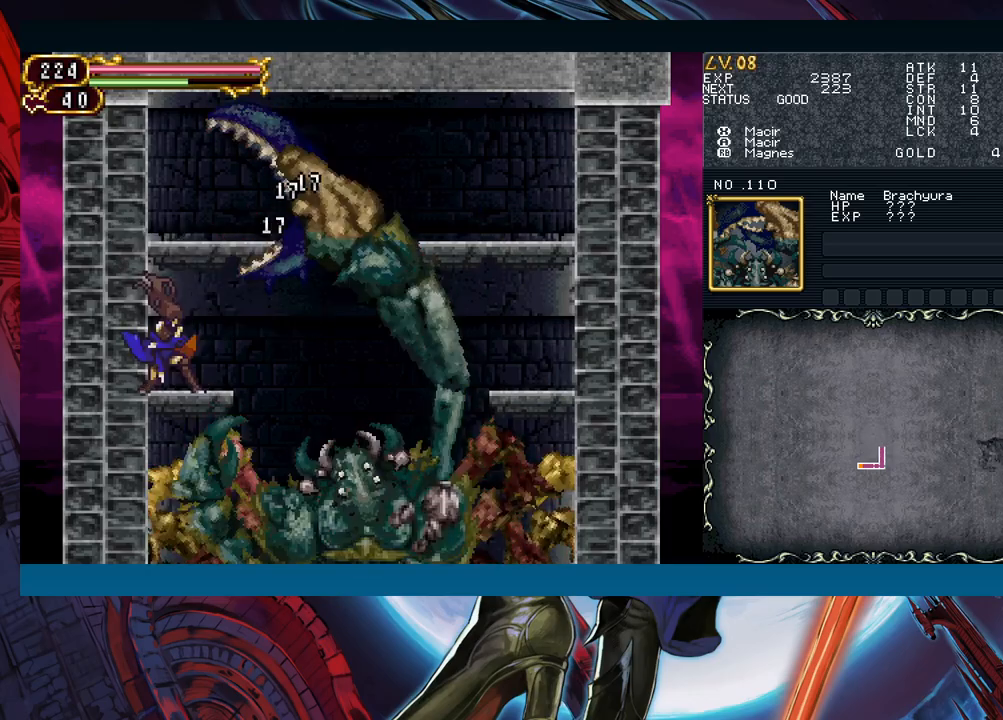
{"buttons": [], "left_stick": "down", "right_stick": "center", "events": []}
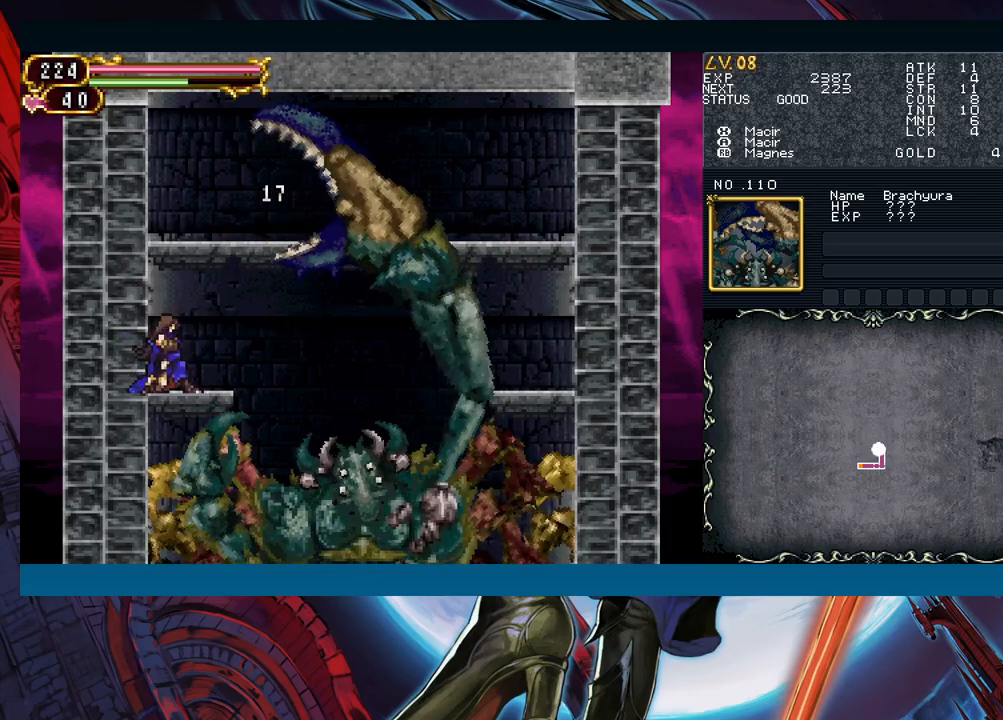
{"buttons": [], "left_stick": "down", "right_stick": "center", "events": [[100, "X", "down"], [217, "X", "up"], [383, "A", "down"], [500, "A", "up"]]}
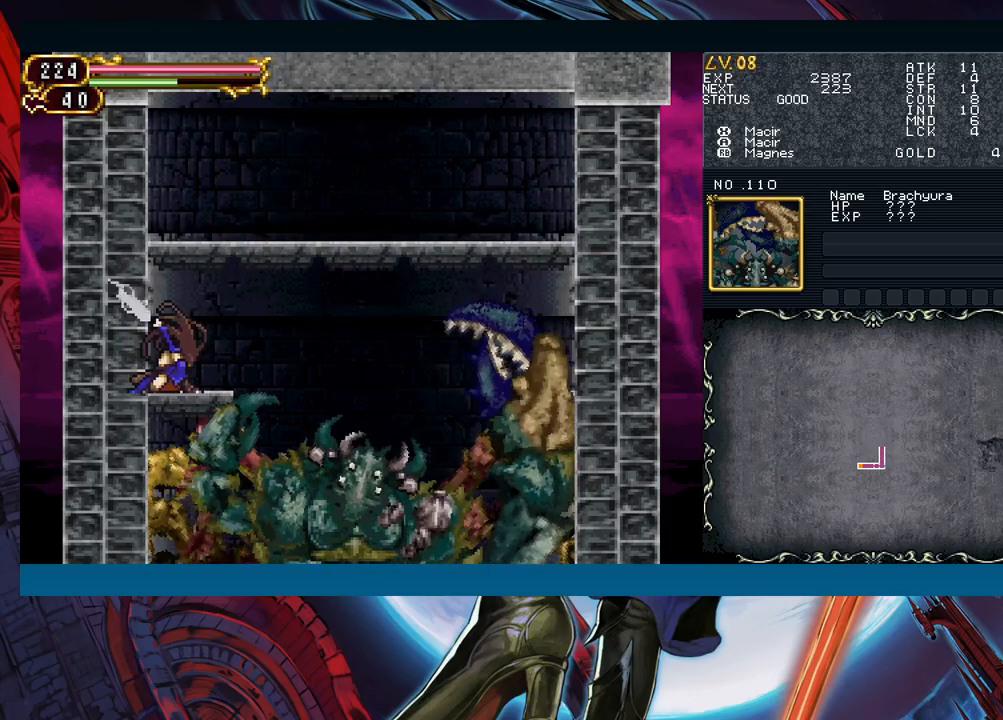
{"buttons": [], "left_stick": "down", "right_stick": "center", "events": [[233, "X", "down"], [333, "X", "up"]]}
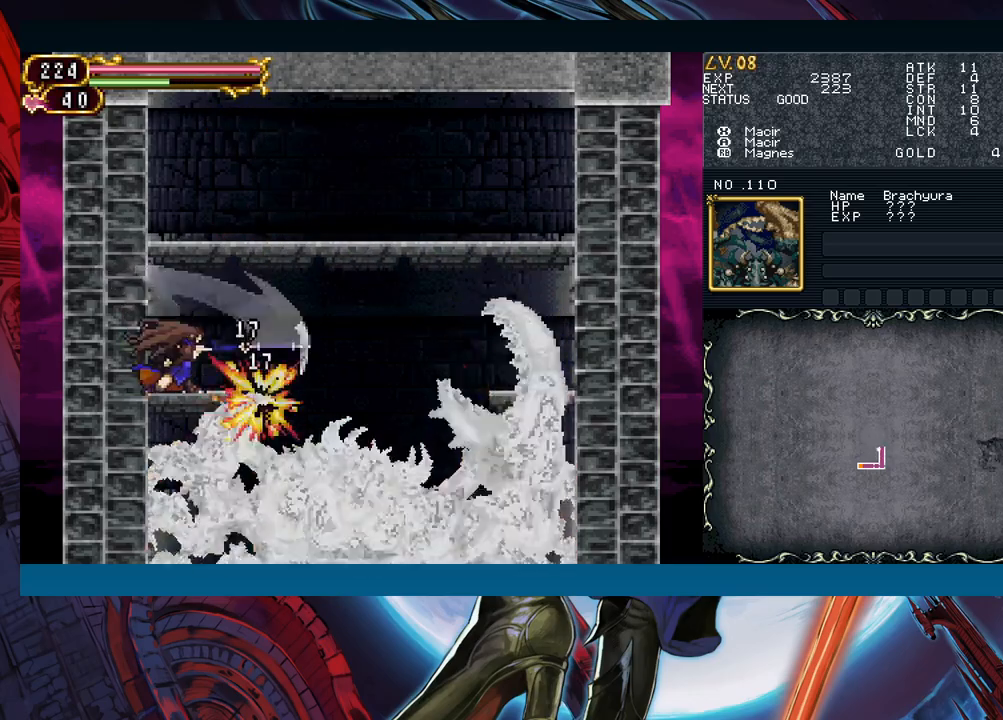
{"buttons": [], "left_stick": "down", "right_stick": "center", "events": [[33, "A", "down"], [150, "A", "up"], [383, "X", "down"], [483, "X", "up"]]}
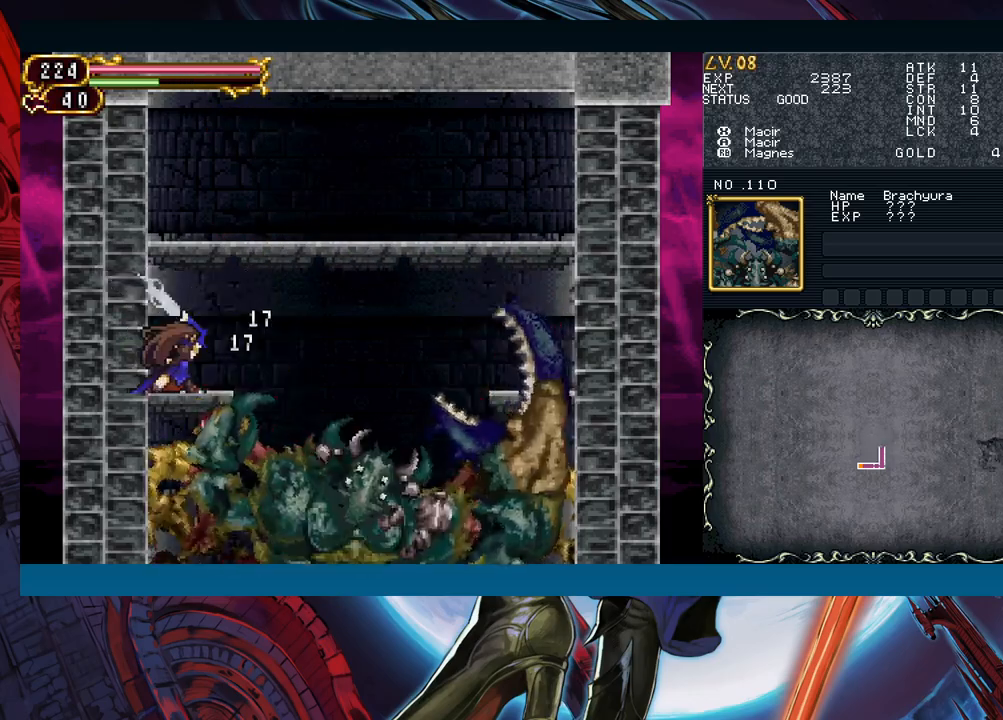
{"buttons": ["X"], "left_stick": "down", "right_stick": "center", "events": [[183, "A", "down"], [317, "A", "up"], [483, "X", "down"]]}
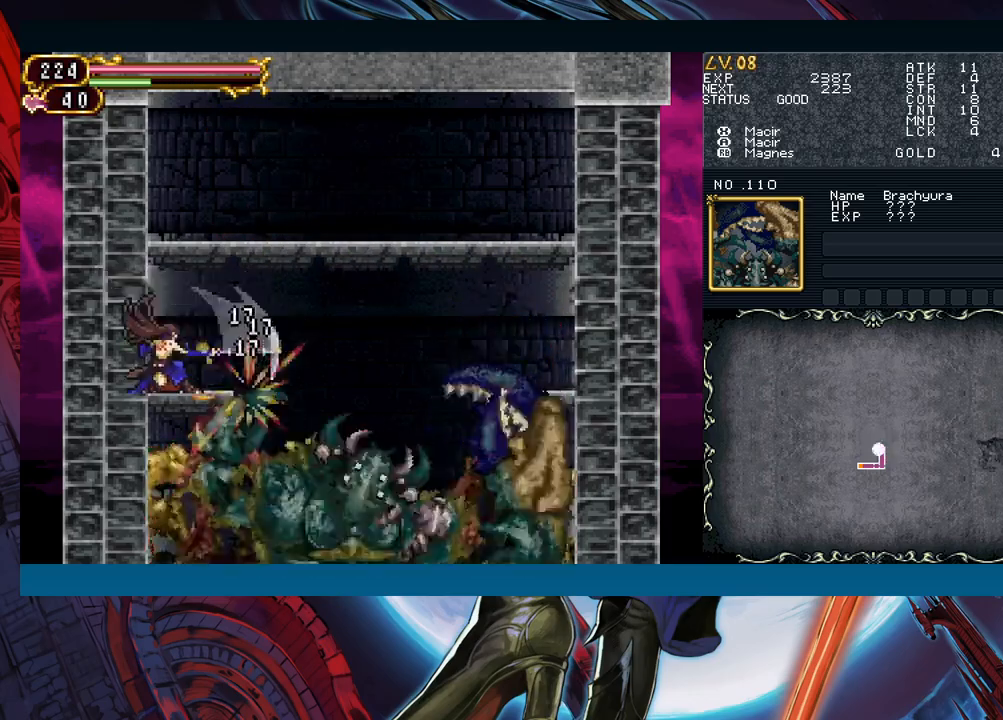
{"buttons": ["A"], "left_stick": "down", "right_stick": "center", "events": [[133, "X", "up"], [317, "A", "down"]]}
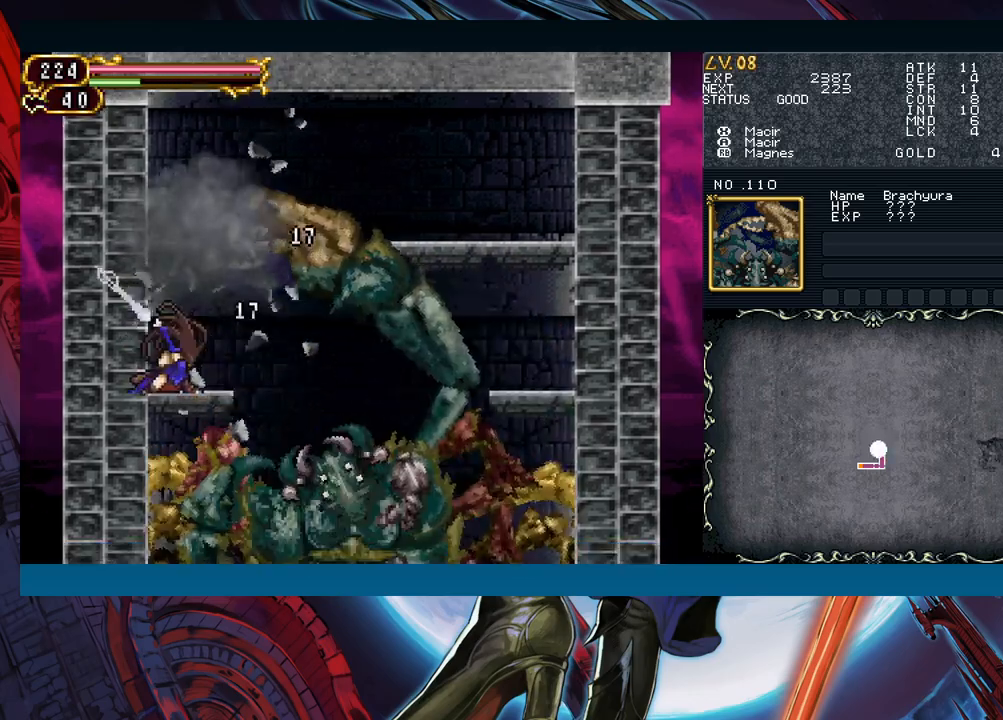
{"buttons": ["A"], "left_stick": "down", "right_stick": "center", "events": [[17, "A", "up"], [150, "X", "down"], [300, "X", "up"], [467, "A", "down"]]}
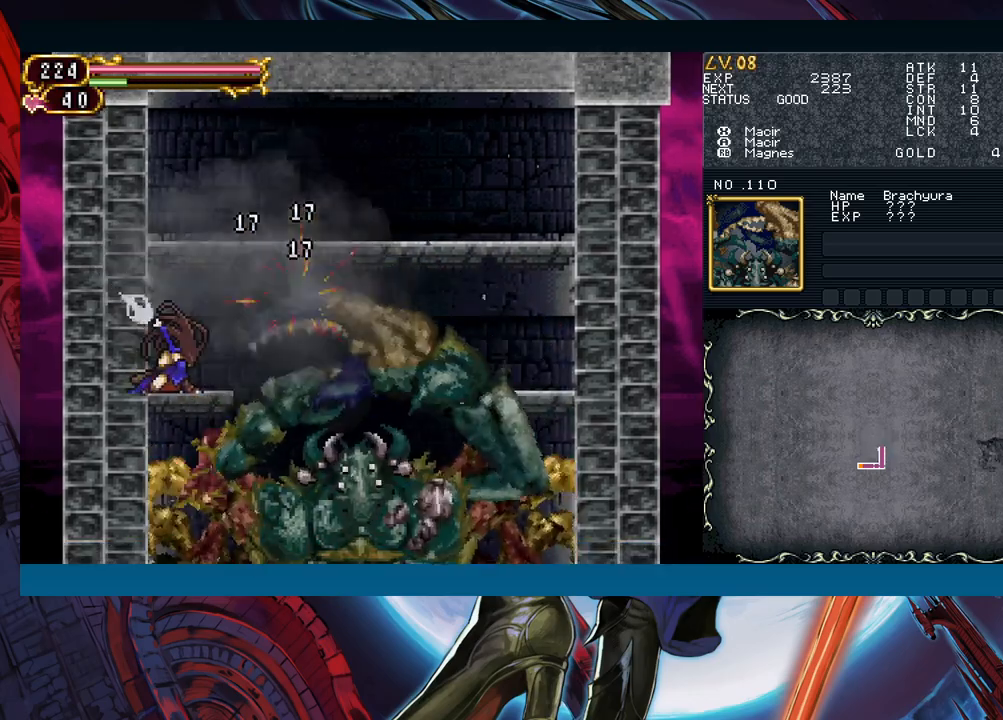
{"buttons": [], "left_stick": "down", "right_stick": "center", "events": [[117, "A", "up"], [250, "X", "down"], [400, "X", "up"]]}